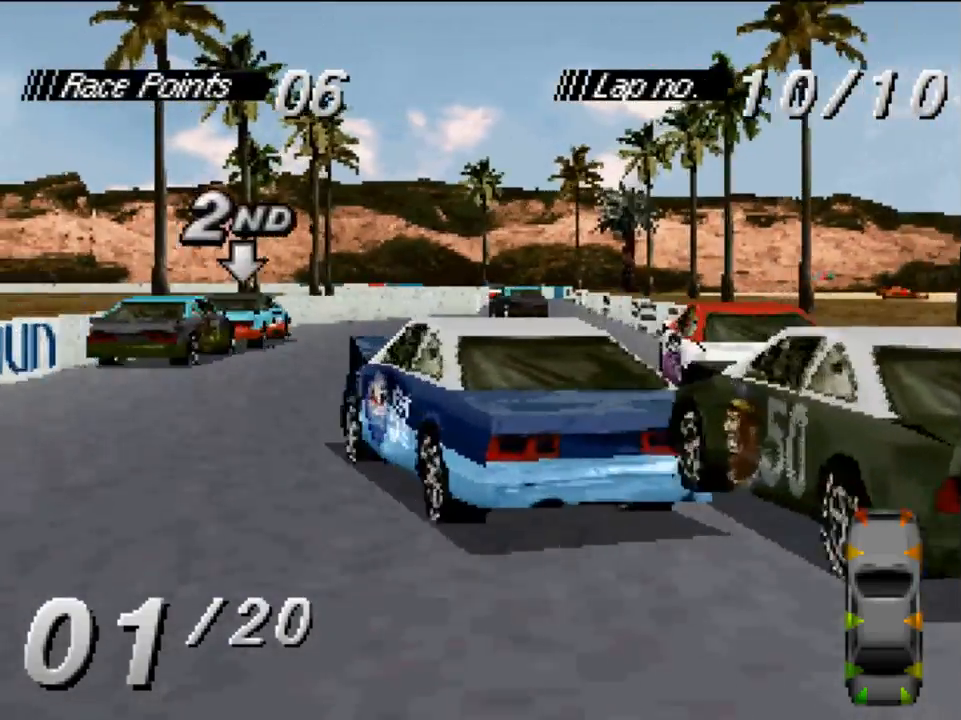
Gameplay with a controller (Xbox layout); each line is a JSON object with the inputs held at the frame after it. "events" lists button and stick changes between this image and that frame as [ms after this image, input, new state], when the widget could be followed in between.
{"buttons": ["DPAD_RIGHT"], "left_stick": "center", "right_stick": "center", "events": [[317, "A", "up"]]}
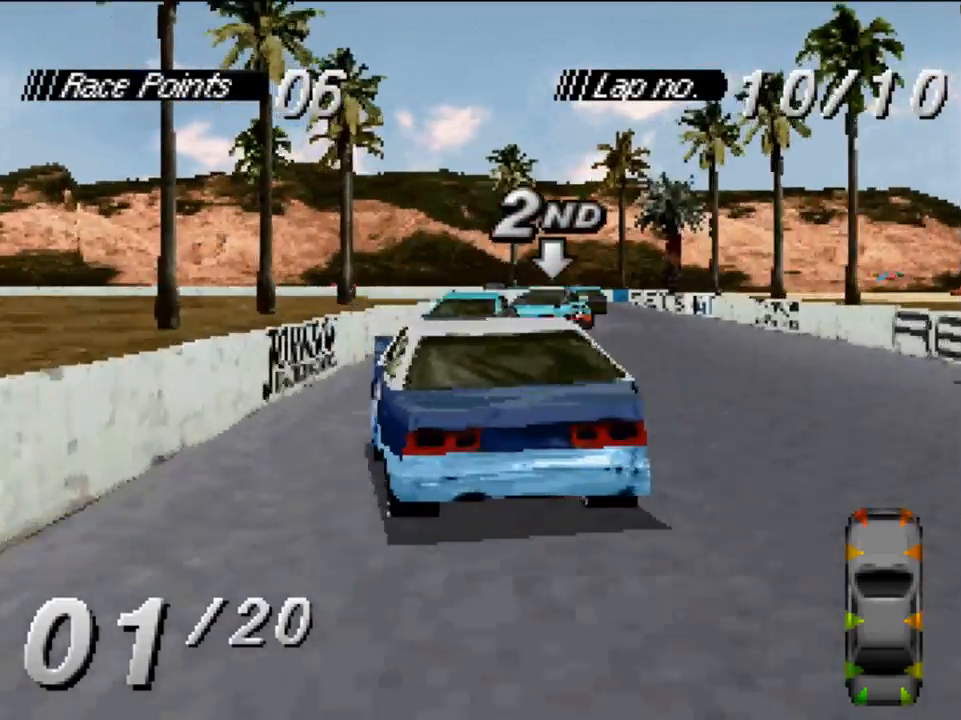
{"buttons": ["A"], "left_stick": "center", "right_stick": "center", "events": [[17, "A", "down"], [50, "DPAD_RIGHT", "up"], [350, "DPAD_RIGHT", "down"], [483, "DPAD_RIGHT", "up"]]}
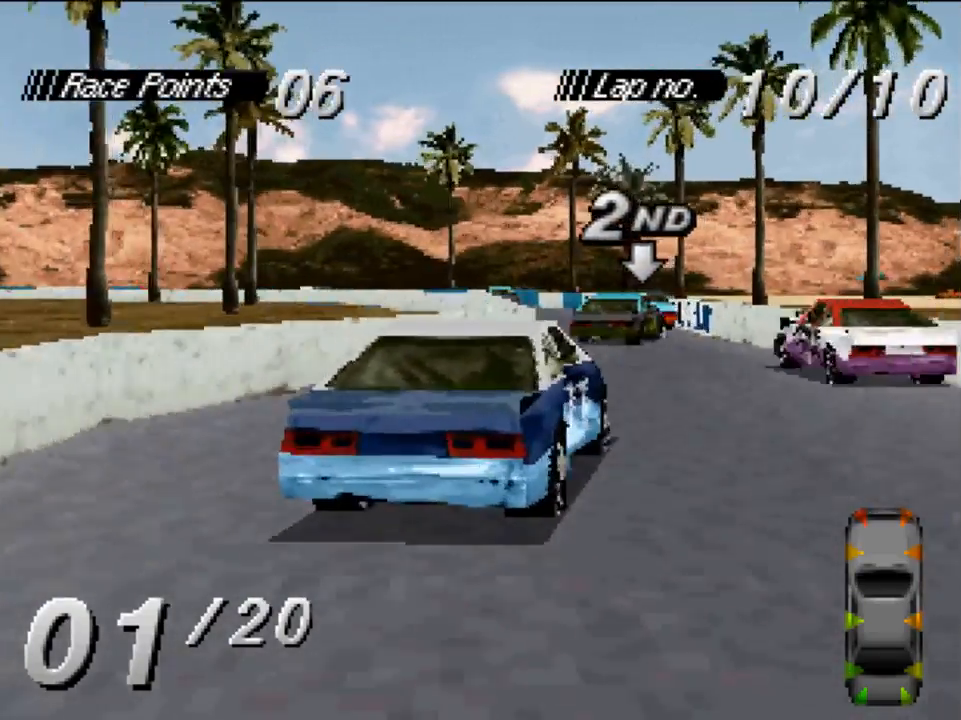
{"buttons": ["A", "DPAD_LEFT"], "left_stick": "center", "right_stick": "center", "events": [[317, "DPAD_LEFT", "down"]]}
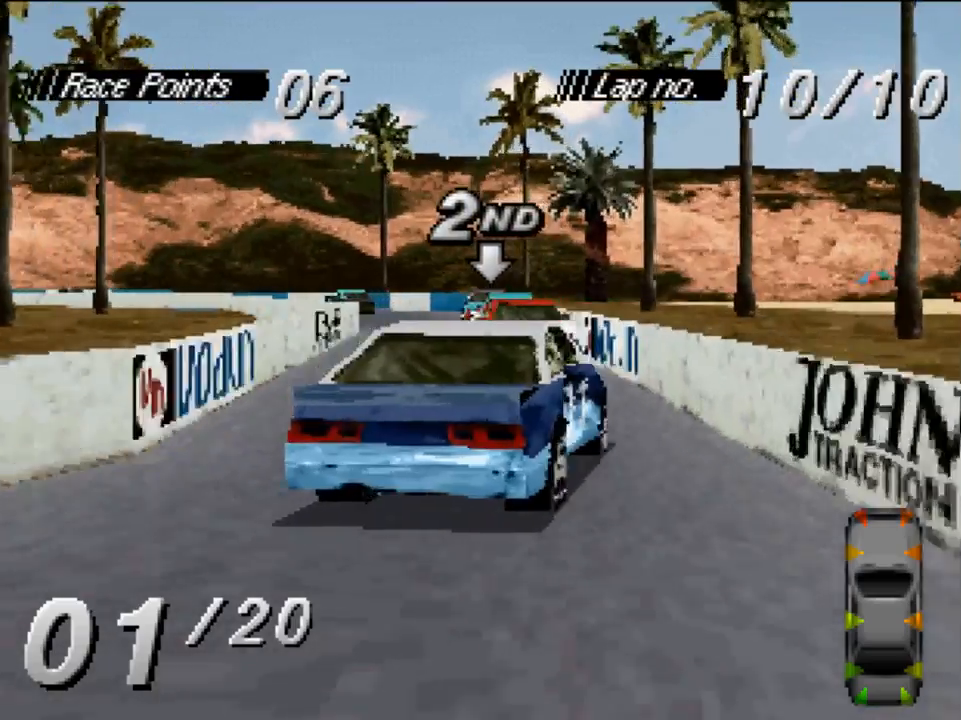
{"buttons": ["A"], "left_stick": "center", "right_stick": "center", "events": [[17, "DPAD_LEFT", "up"], [150, "DPAD_LEFT", "down"], [283, "DPAD_LEFT", "up"]]}
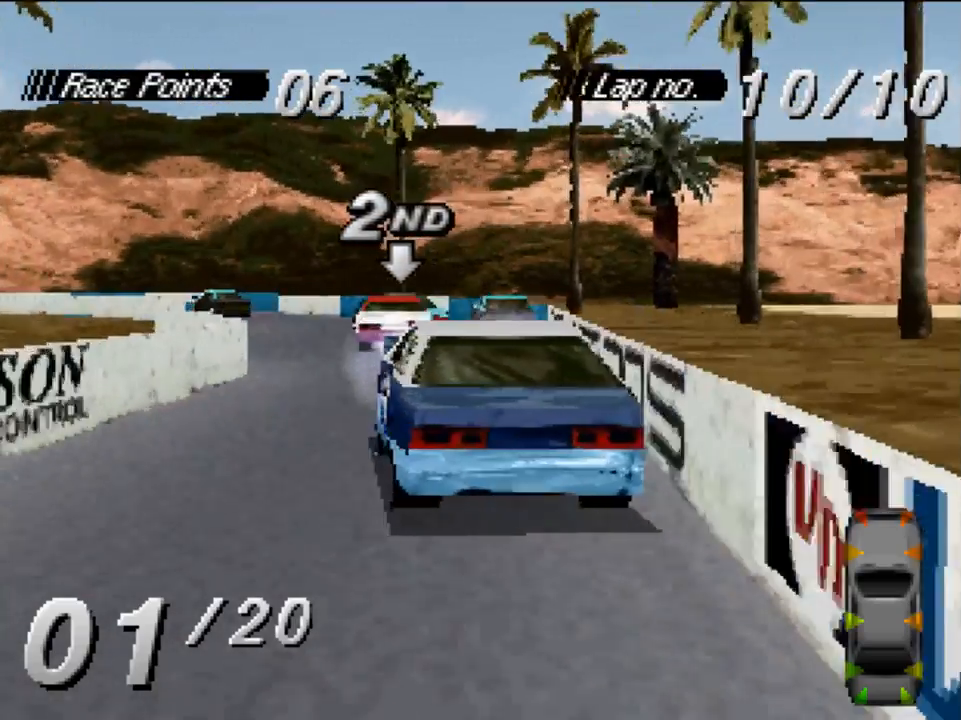
{"buttons": ["A", "DPAD_LEFT"], "left_stick": "center", "right_stick": "center", "events": [[250, "DPAD_LEFT", "down"], [350, "DPAD_LEFT", "up"], [483, "DPAD_LEFT", "down"]]}
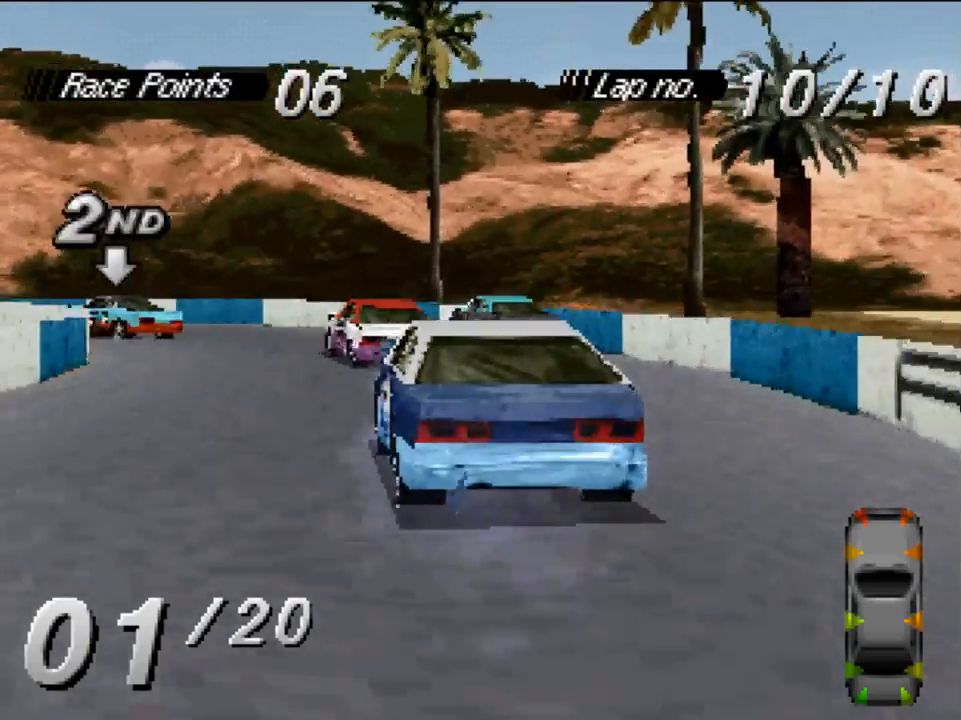
{"buttons": ["A", "DPAD_LEFT"], "left_stick": "center", "right_stick": "center", "events": [[150, "A", "up"], [150, "X", "down"], [317, "X", "up"], [450, "A", "down"]]}
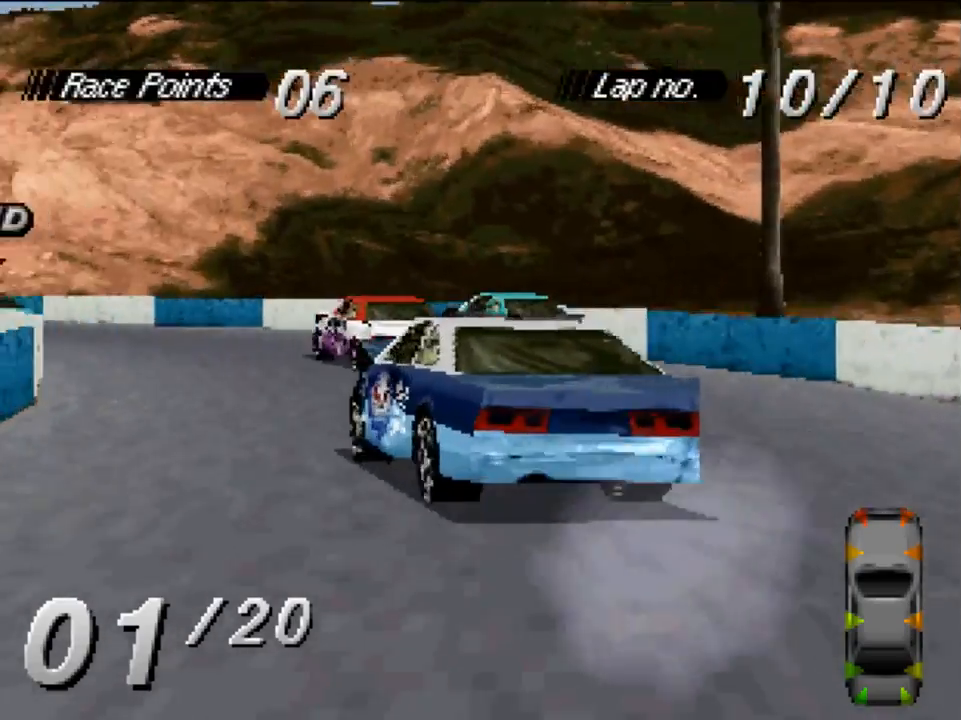
{"buttons": ["A"], "left_stick": "center", "right_stick": "center", "events": [[150, "DPAD_LEFT", "up"], [317, "DPAD_LEFT", "down"], [450, "DPAD_LEFT", "up"]]}
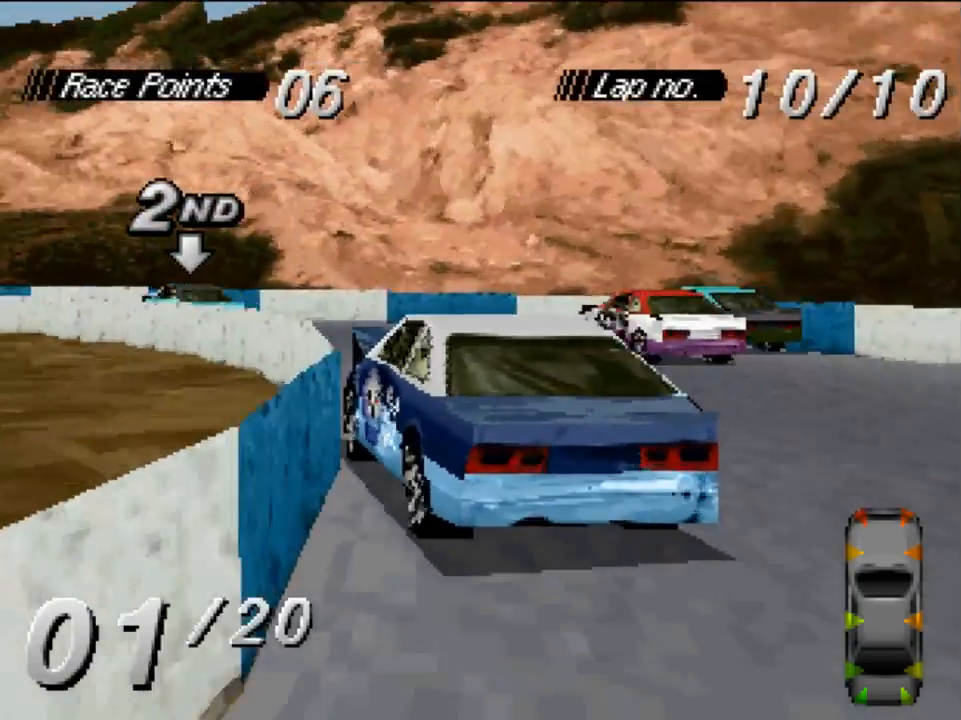
{"buttons": ["A", "DPAD_LEFT"], "left_stick": "center", "right_stick": "center", "events": [[83, "DPAD_LEFT", "down"]]}
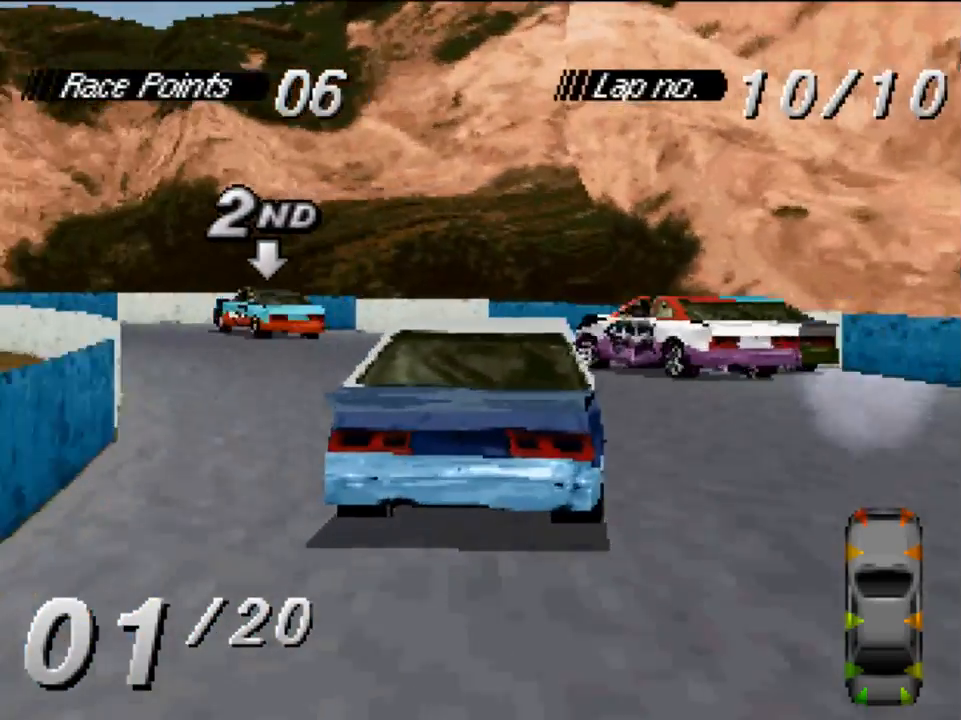
{"buttons": ["A"], "left_stick": "center", "right_stick": "center", "events": [[450, "DPAD_LEFT", "up"]]}
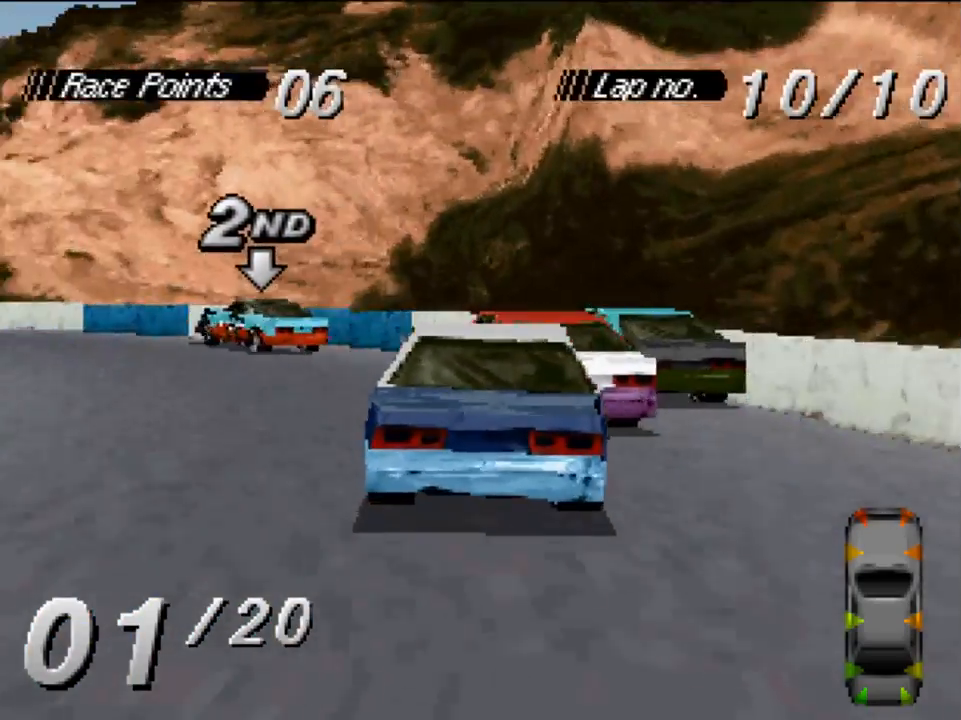
{"buttons": ["A", "DPAD_LEFT"], "left_stick": "center", "right_stick": "center", "events": [[50, "DPAD_LEFT", "down"]]}
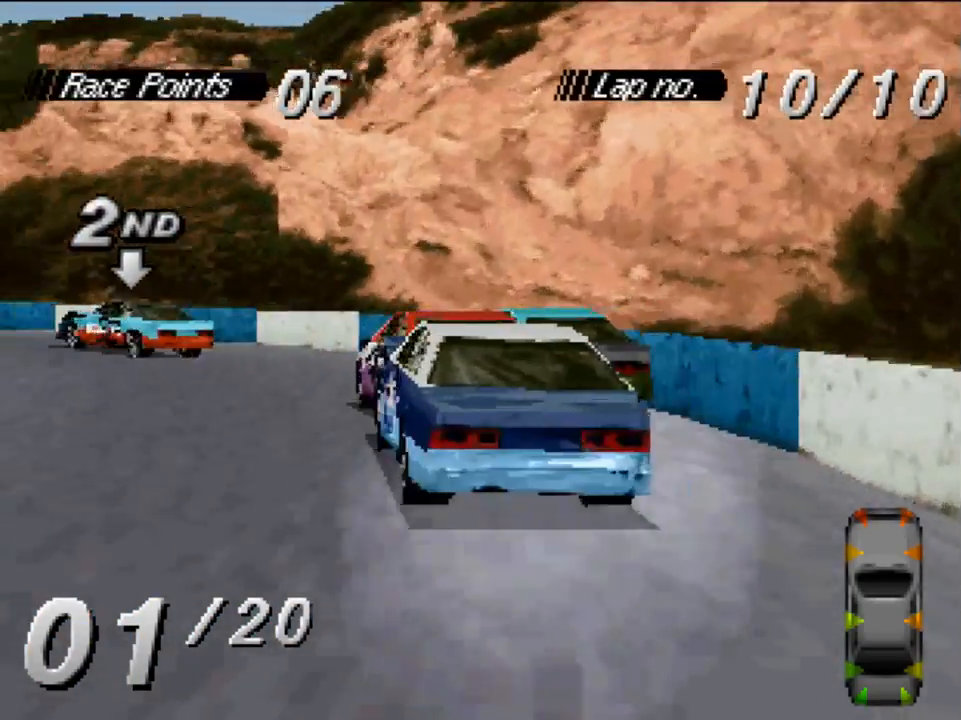
{"buttons": ["A"], "left_stick": "center", "right_stick": "center", "events": [[383, "DPAD_LEFT", "up"]]}
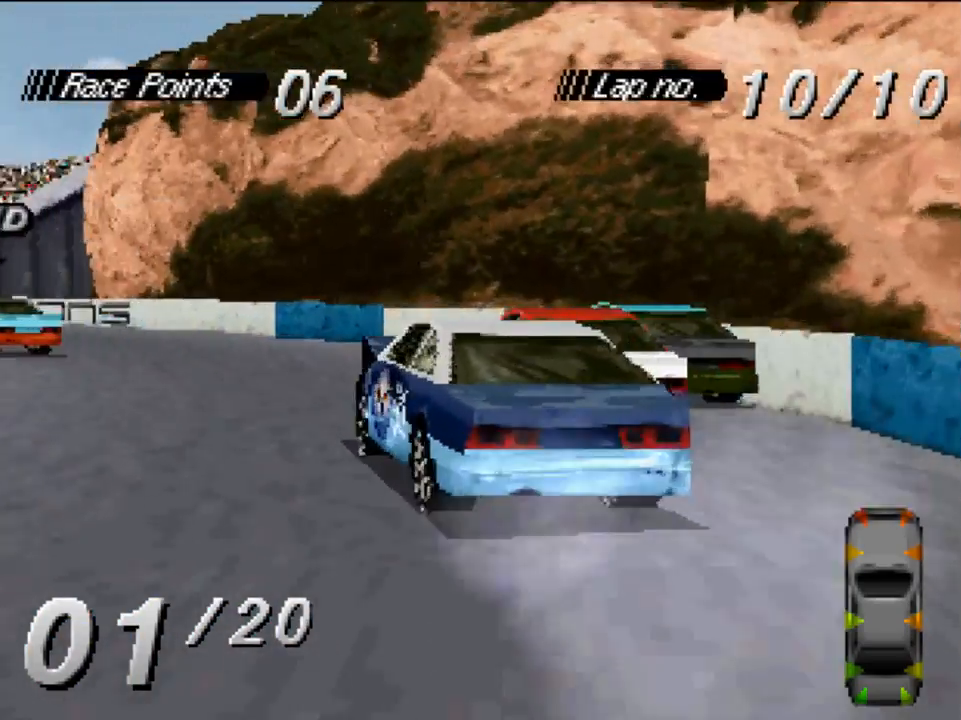
{"buttons": ["A"], "left_stick": "center", "right_stick": "center", "events": [[50, "DPAD_LEFT", "down"], [417, "DPAD_LEFT", "up"]]}
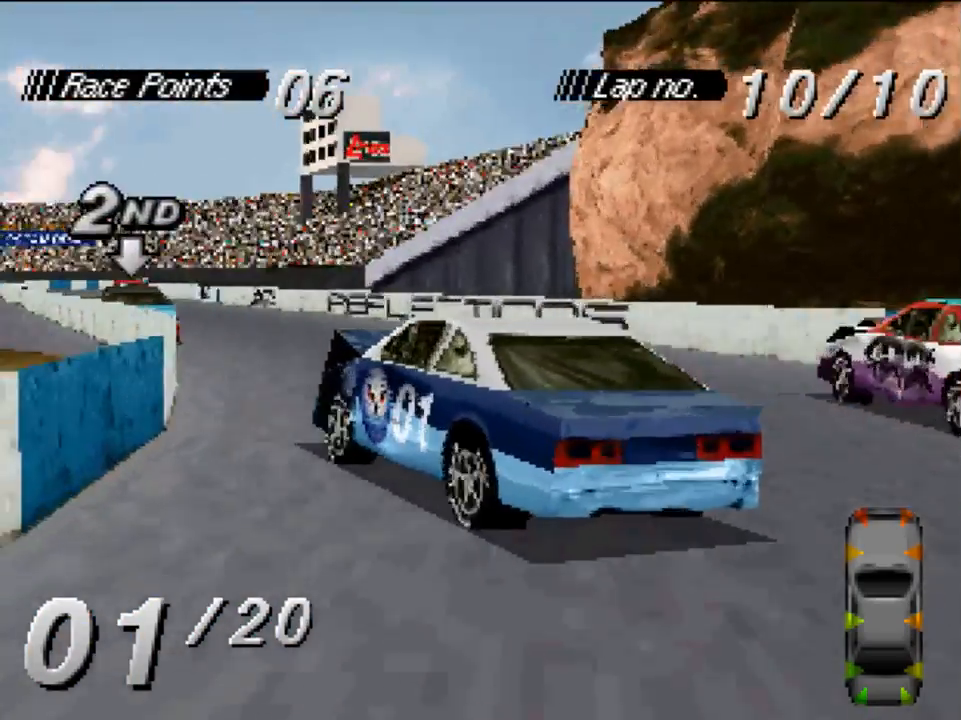
{"buttons": ["A", "DPAD_LEFT"], "left_stick": "center", "right_stick": "center", "events": [[150, "DPAD_RIGHT", "down"], [250, "DPAD_RIGHT", "up"], [417, "DPAD_LEFT", "down"]]}
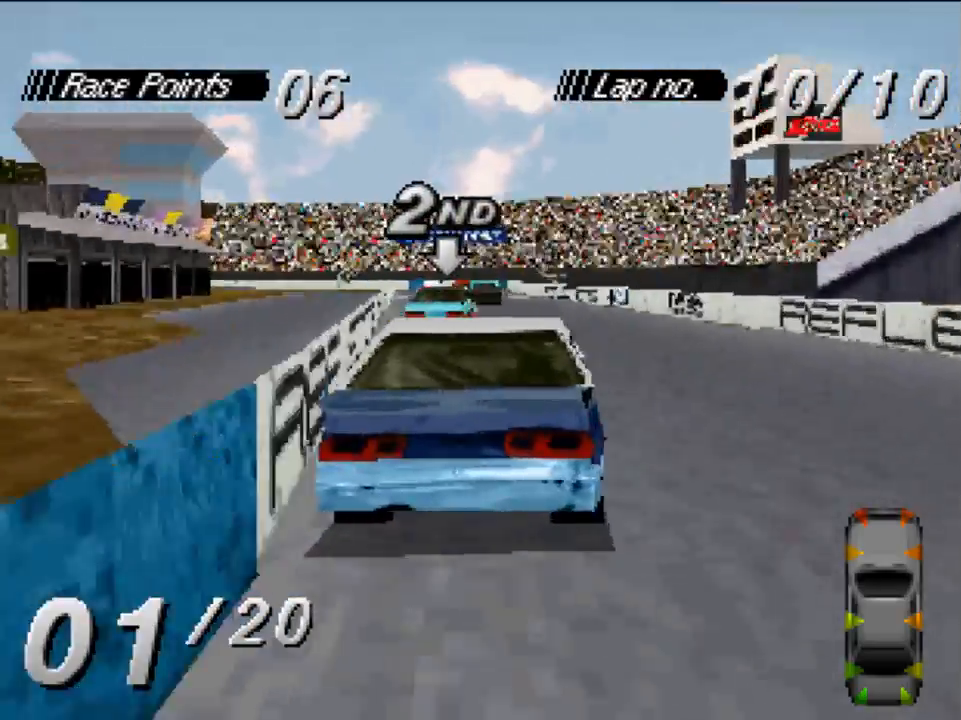
{"buttons": ["A", "DPAD_RIGHT"], "left_stick": "center", "right_stick": "center", "events": [[50, "DPAD_LEFT", "up"], [450, "DPAD_RIGHT", "down"]]}
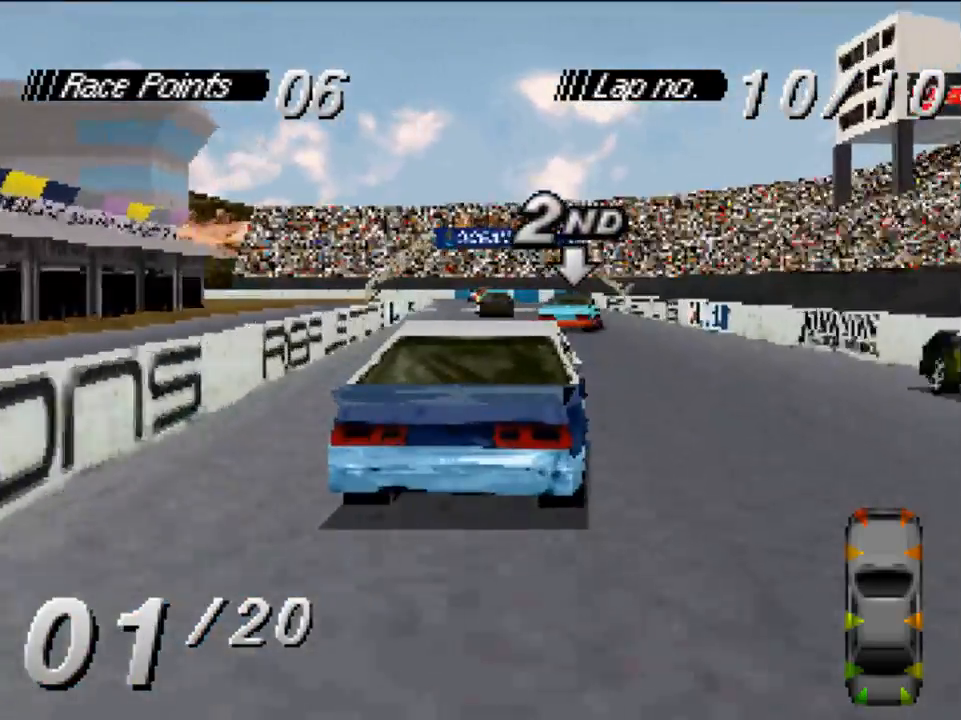
{"buttons": ["A"], "left_stick": "center", "right_stick": "center", "events": [[17, "DPAD_RIGHT", "up"], [150, "DPAD_LEFT", "down"], [317, "DPAD_LEFT", "up"]]}
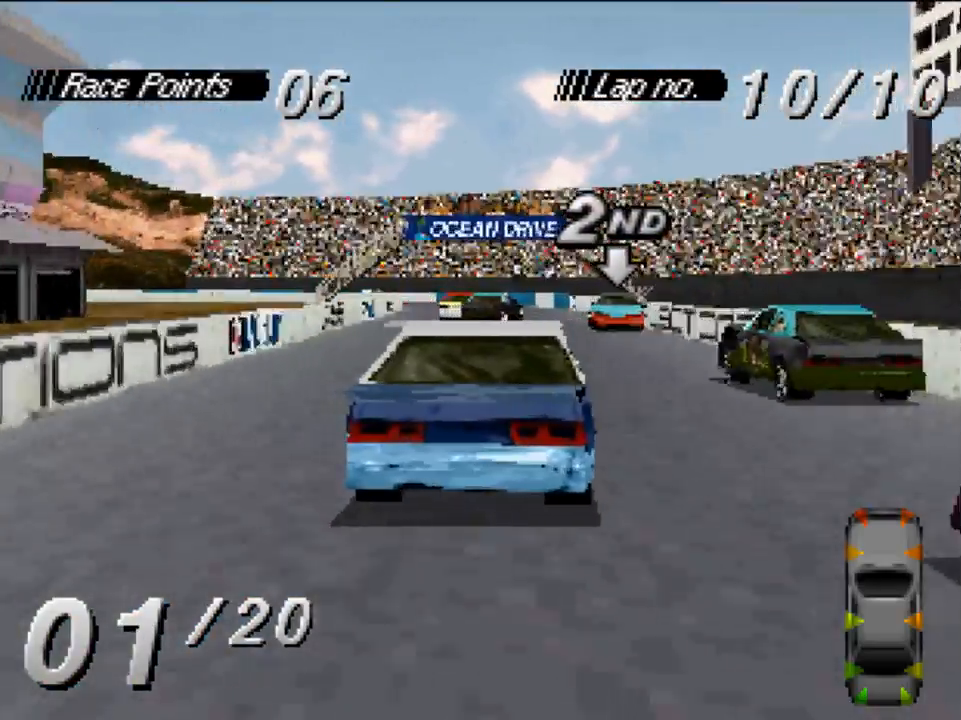
{"buttons": ["A", "DPAD_LEFT"], "left_stick": "center", "right_stick": "center", "events": [[183, "DPAD_RIGHT", "down"], [250, "DPAD_RIGHT", "up"], [483, "DPAD_LEFT", "down"]]}
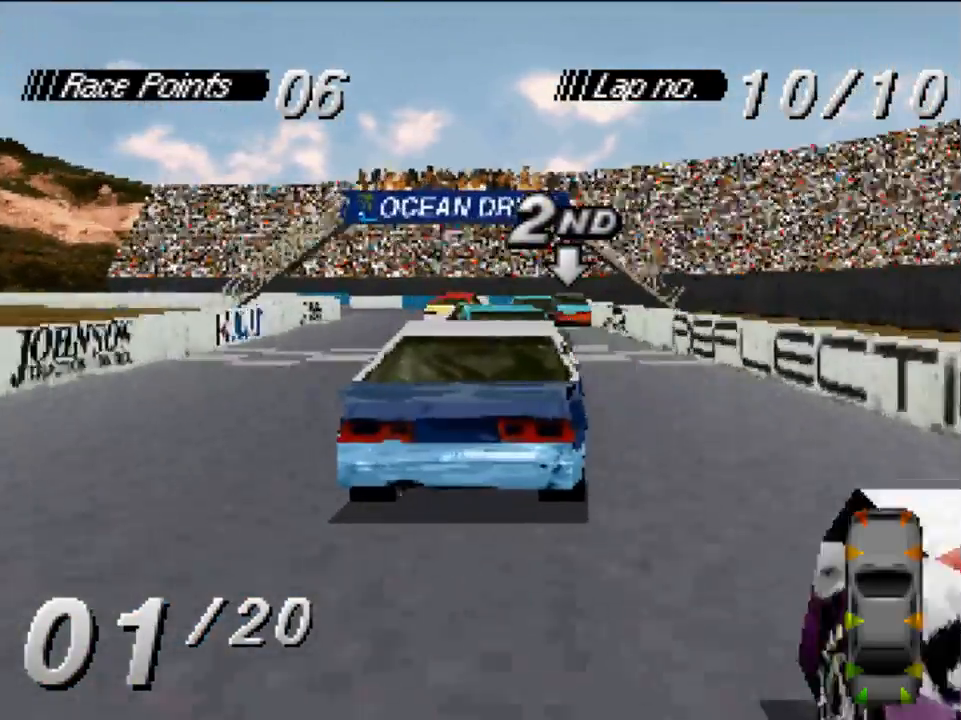
{"buttons": ["A"], "left_stick": "center", "right_stick": "center", "events": [[83, "DPAD_LEFT", "up"]]}
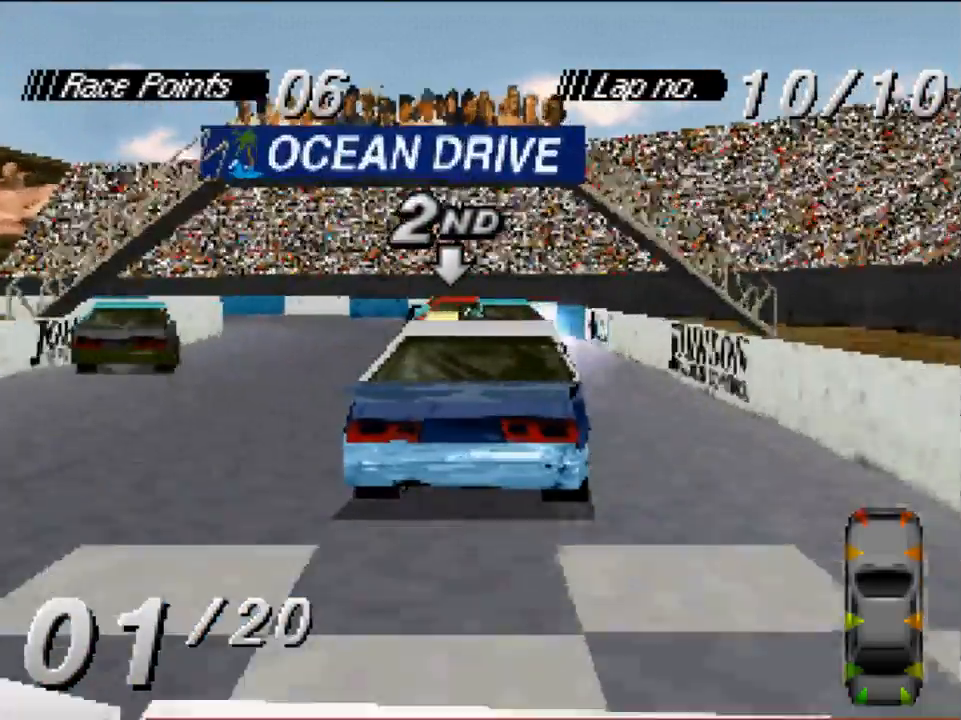
{"buttons": ["A"], "left_stick": "center", "right_stick": "center", "events": []}
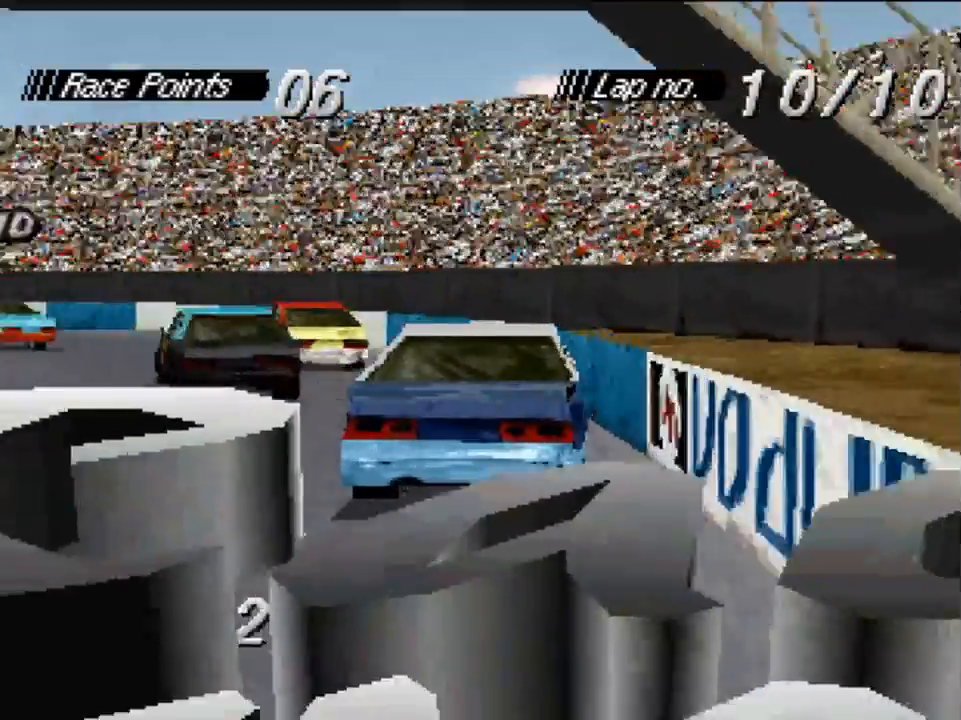
{"buttons": [], "left_stick": "center", "right_stick": "center", "events": [[117, "DPAD_LEFT", "down"], [283, "A", "up"], [283, "DPAD_LEFT", "up"]]}
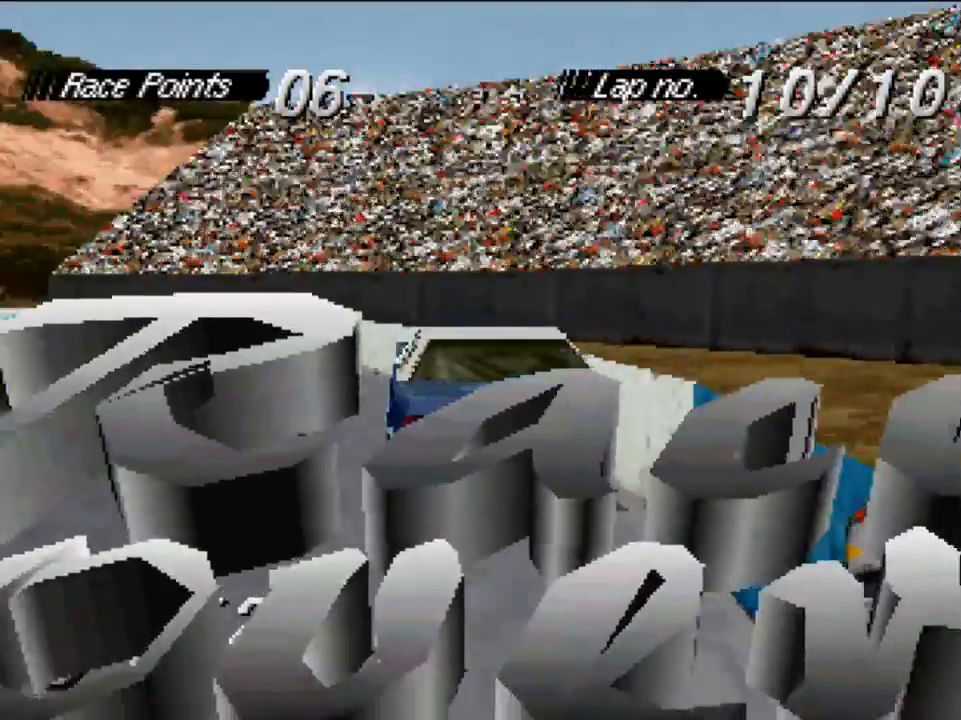
{"buttons": [], "left_stick": "center", "right_stick": "center", "events": []}
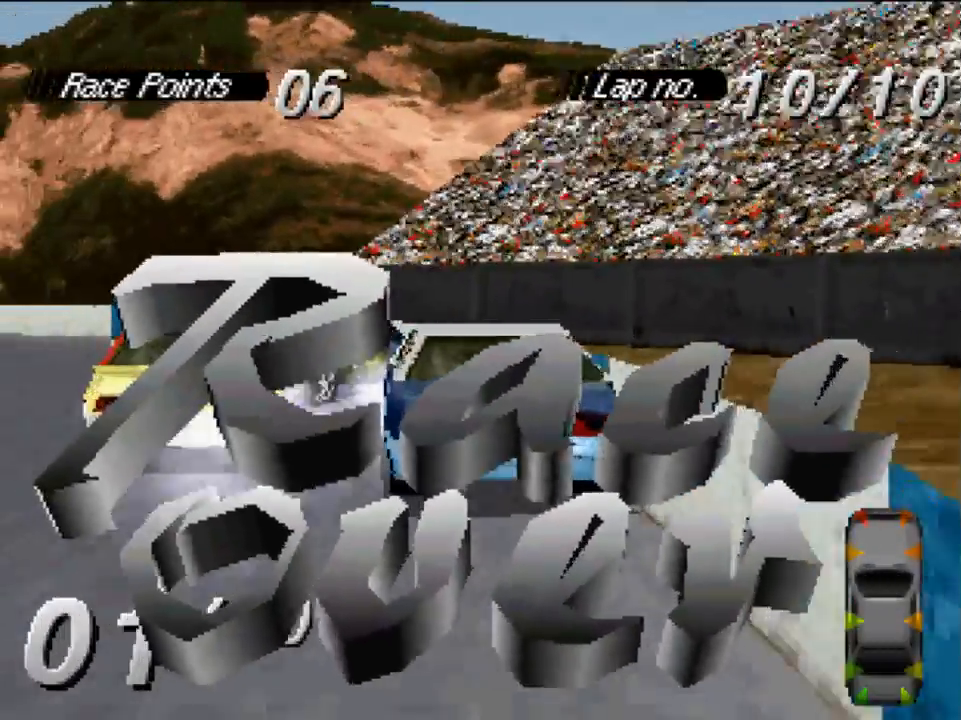
{"buttons": [], "left_stick": "center", "right_stick": "center", "events": []}
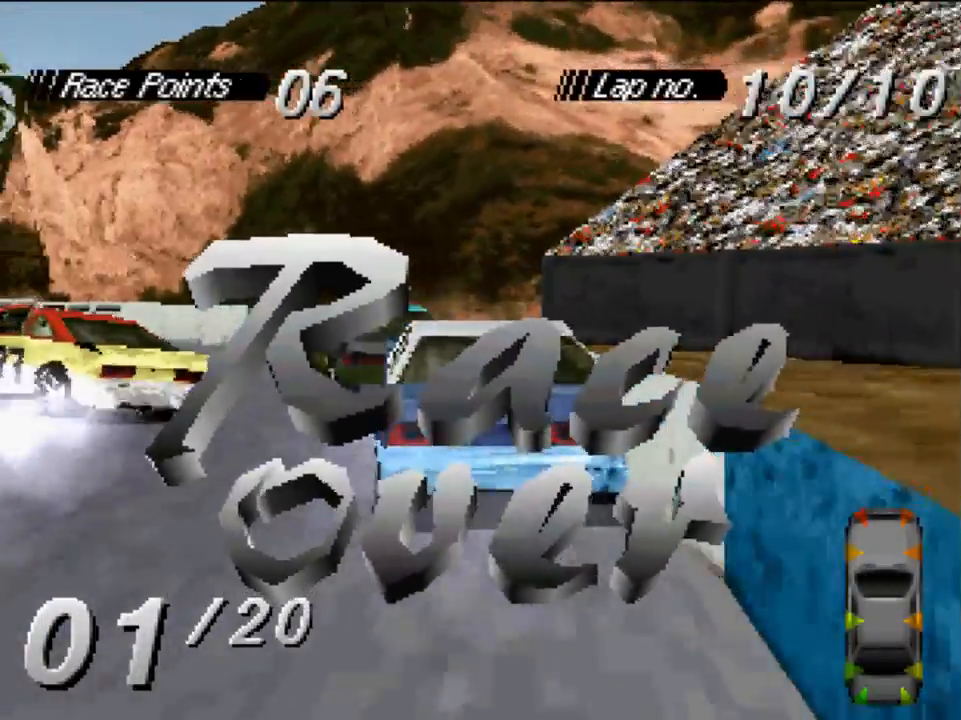
{"buttons": [], "left_stick": "center", "right_stick": "center", "events": []}
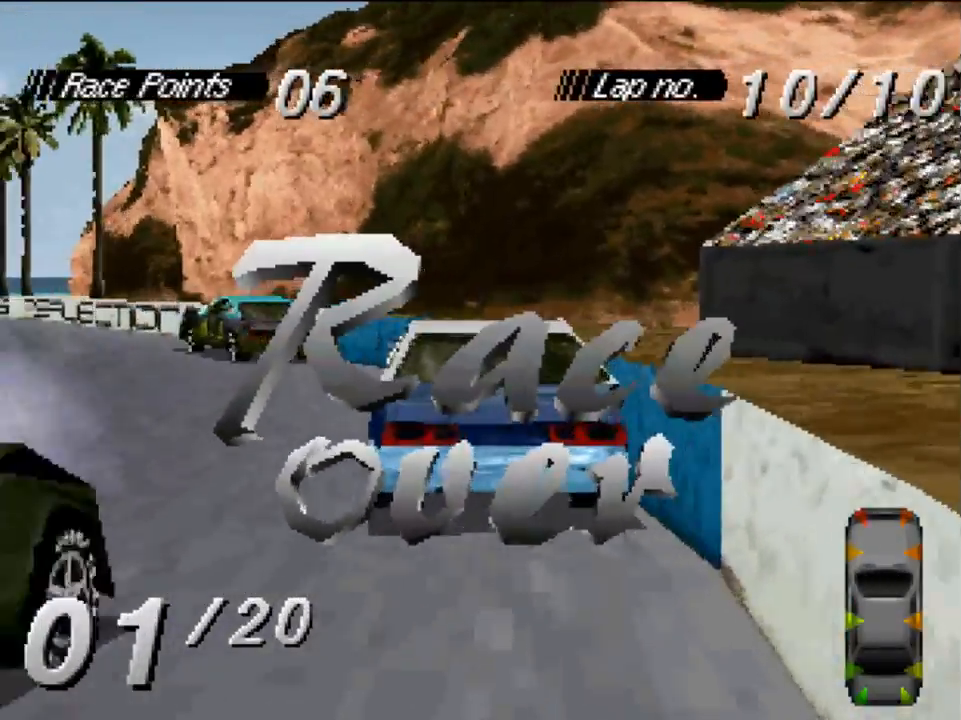
{"buttons": [], "left_stick": "center", "right_stick": "center", "events": []}
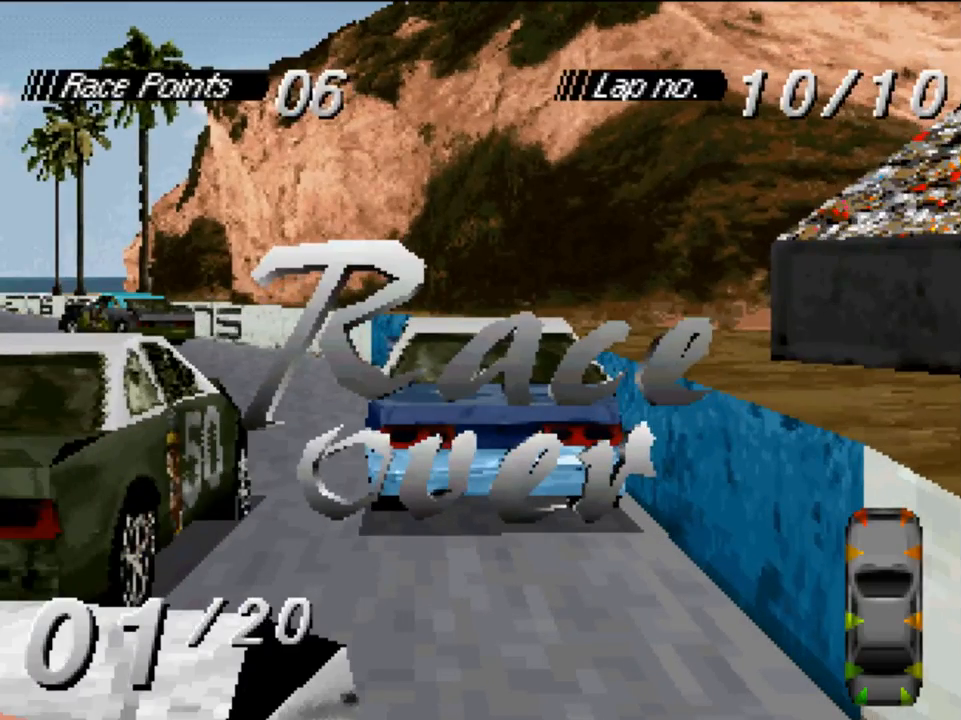
{"buttons": [], "left_stick": "center", "right_stick": "center", "events": [[250, "A", "down"], [317, "A", "up"]]}